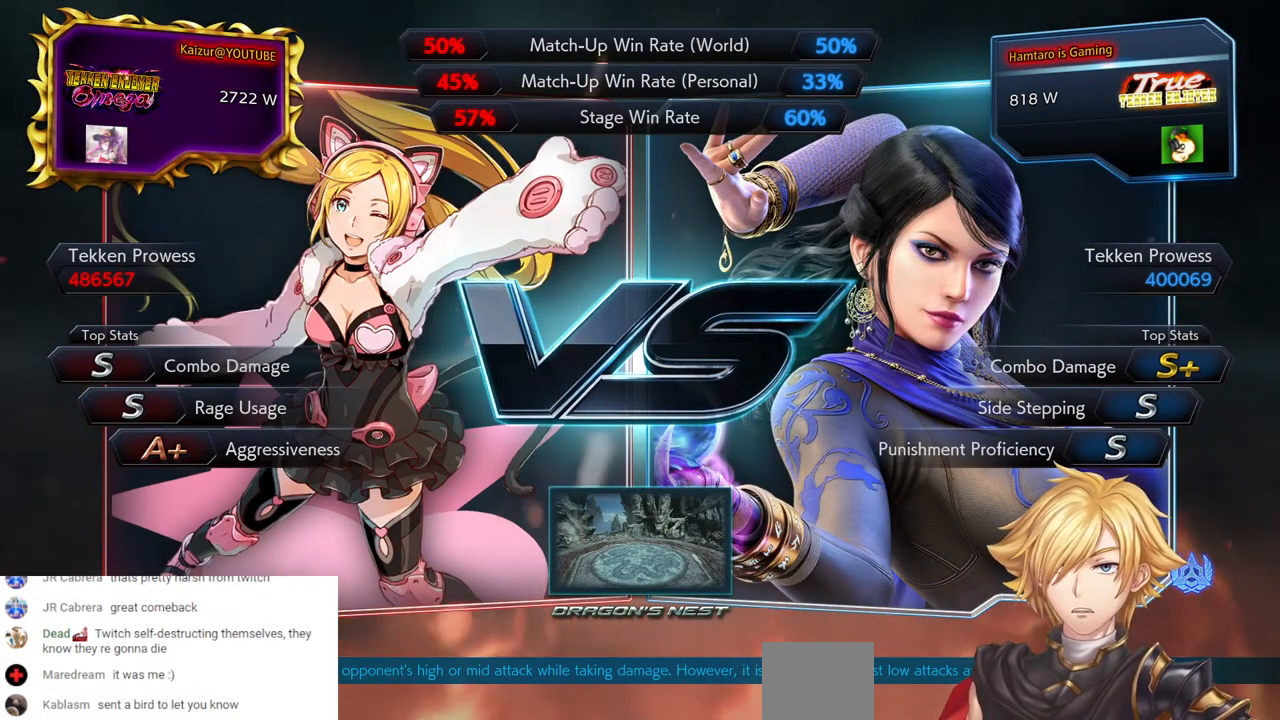
Gameplay with a controller (PlayStation layout); each line is a JSON object with the inputs held at the frame after it (dt_ms = milliseconds from this image to that frame). "events" lists button and stick changes between this image and that frame as [ms after this image, input, new state], when the widget could be followed in between. Not read: L3 R3.
{"dt_ms": 500, "buttons": [], "left_stick": "center", "right_stick": "center", "events": [[150, "R2", "down"], [267, "R2", "up"]]}
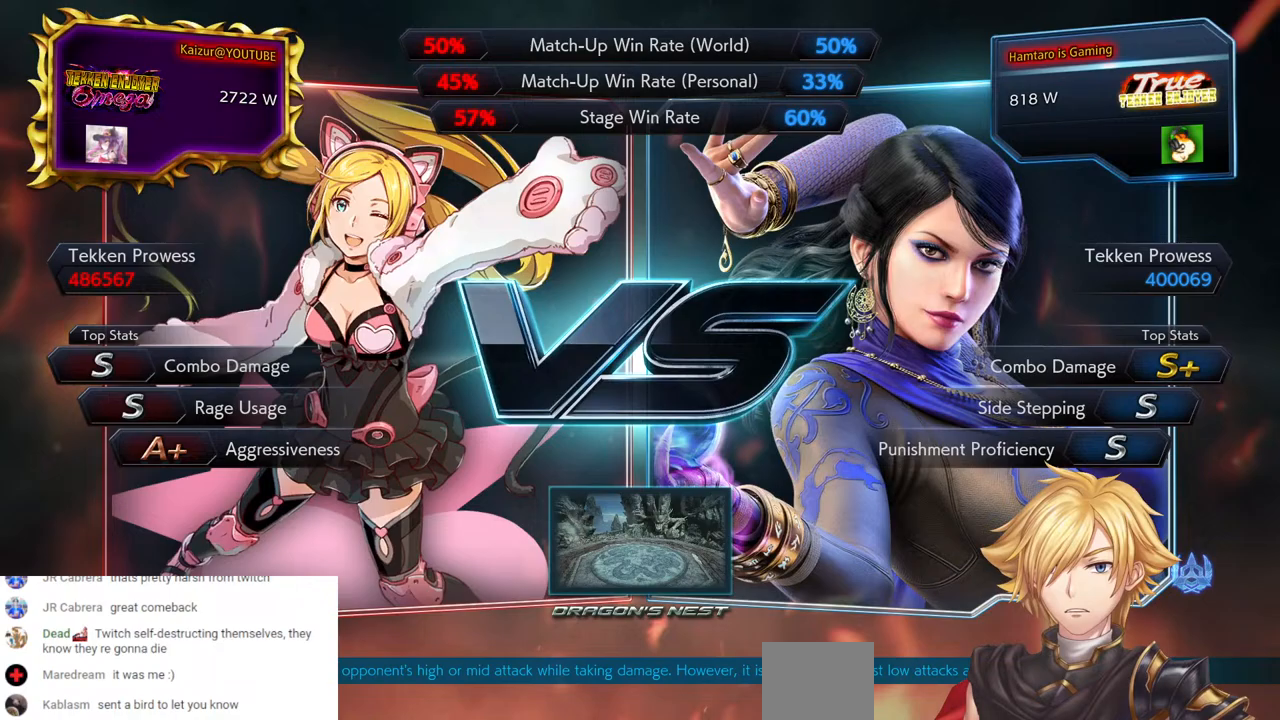
{"dt_ms": 500, "buttons": [], "left_stick": "center", "right_stick": "center", "events": [[250, "R2", "down"], [367, "R2", "up"]]}
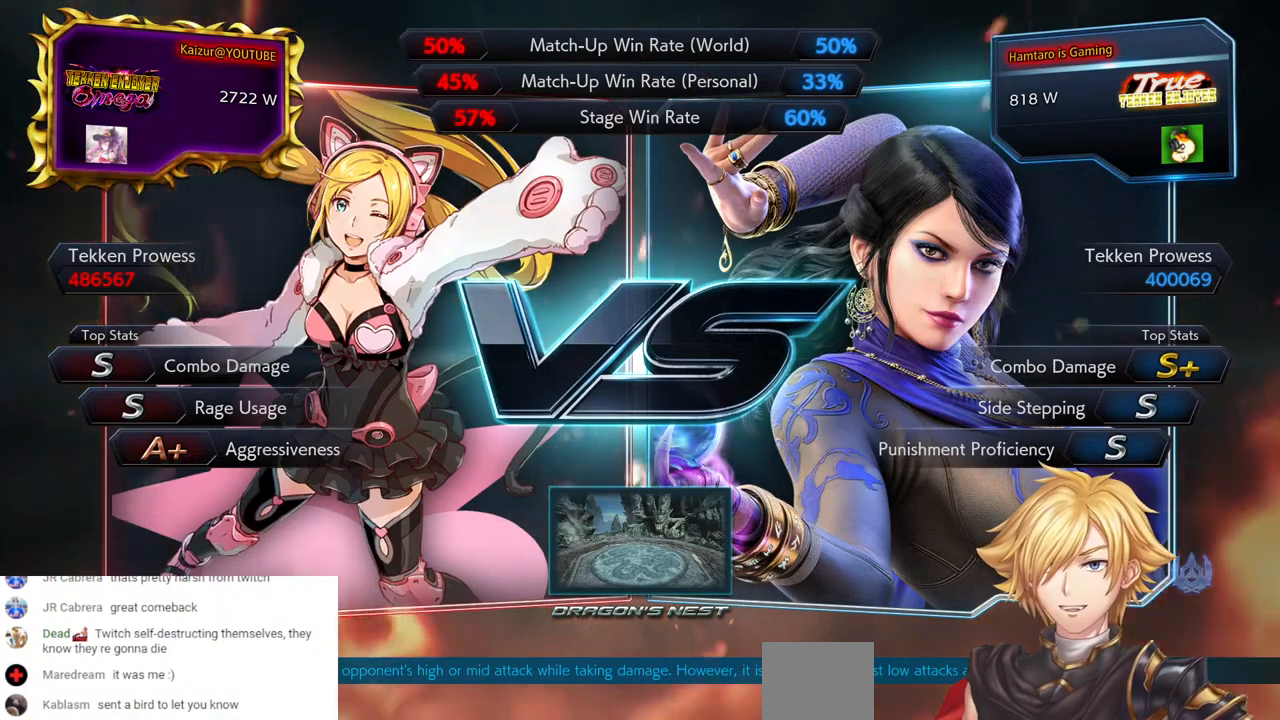
{"dt_ms": 500, "buttons": [], "left_stick": "center", "right_stick": "center", "events": [[200, "R2", "down"], [333, "R2", "up"]]}
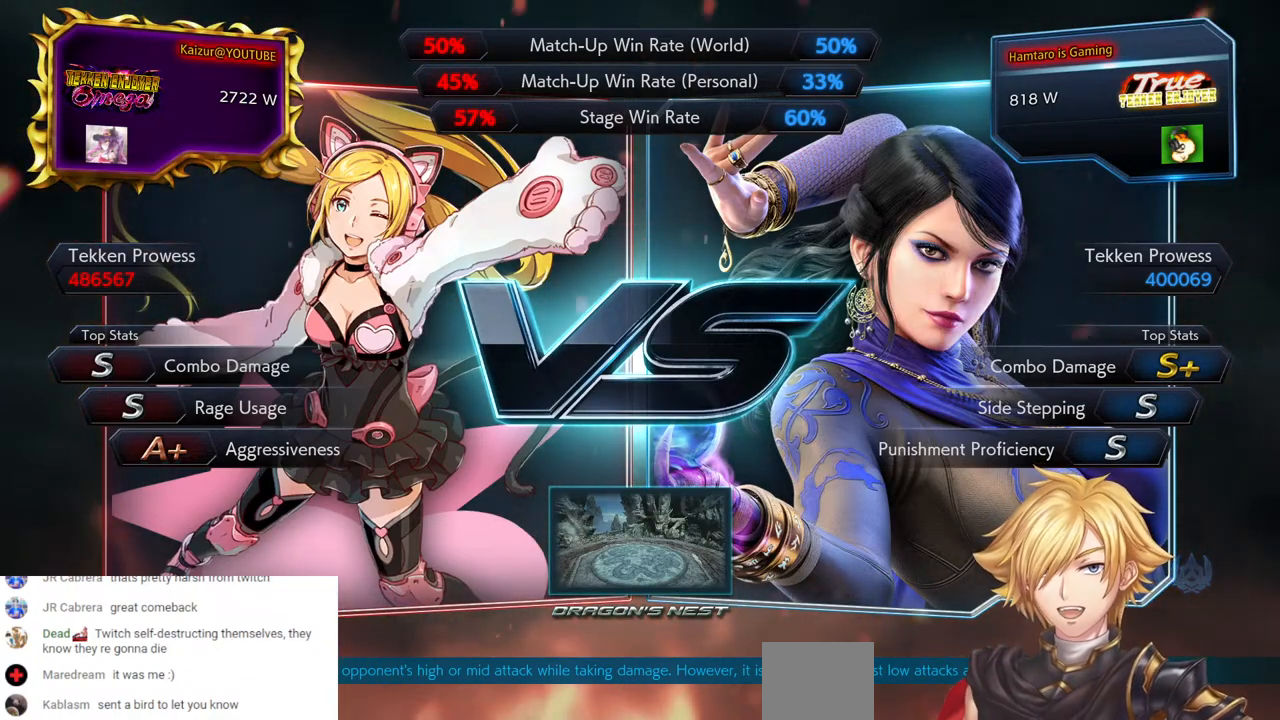
{"dt_ms": 500, "buttons": [], "left_stick": "center", "right_stick": "center", "events": []}
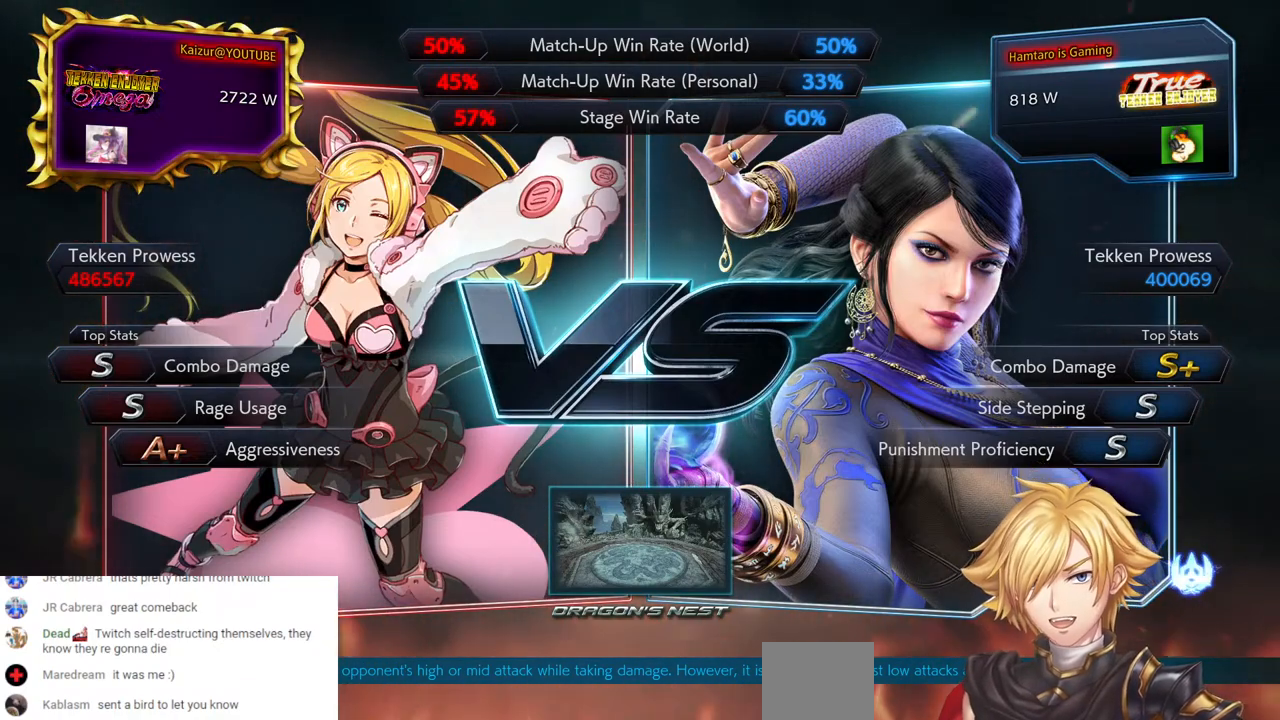
{"dt_ms": 500, "buttons": [], "left_stick": "center", "right_stick": "center", "events": []}
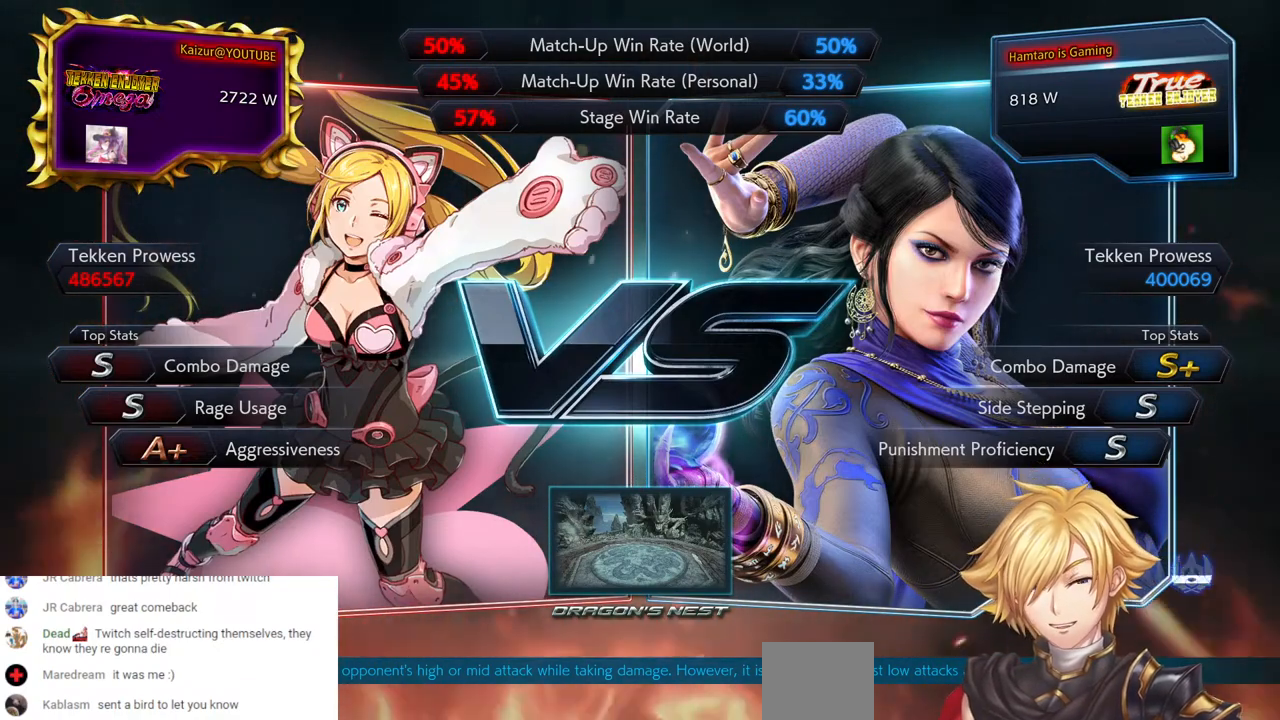
{"dt_ms": 1000, "buttons": [], "left_stick": "center", "right_stick": "center", "events": []}
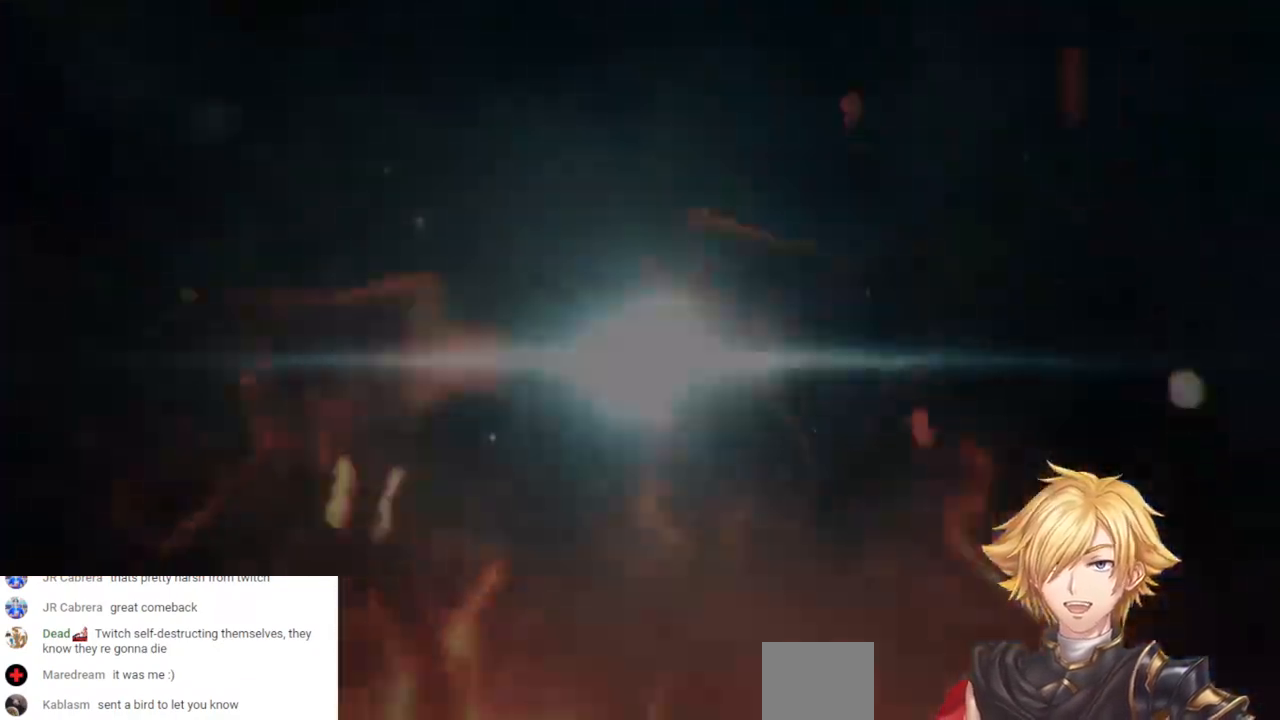
{"dt_ms": 1000, "buttons": [], "left_stick": "center", "right_stick": "center", "events": []}
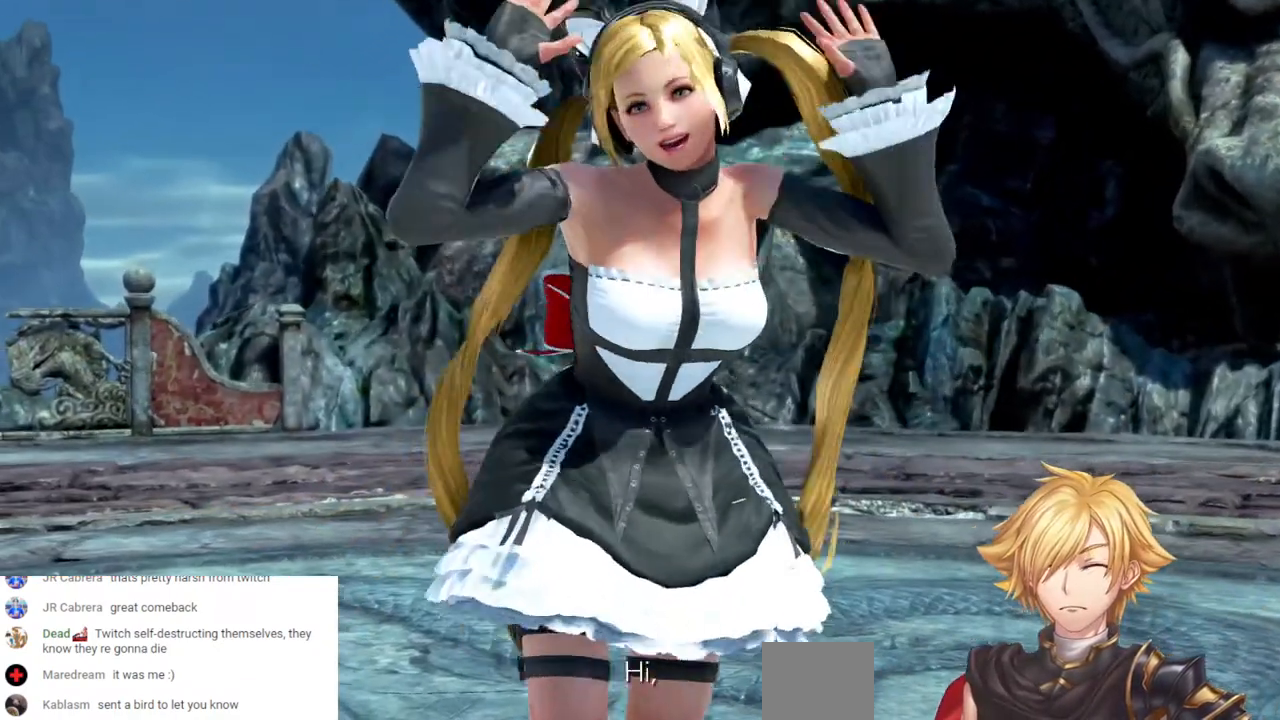
{"dt_ms": 500, "buttons": [], "left_stick": "center", "right_stick": "center", "events": [[200, "START", "down"], [350, "START", "up"]]}
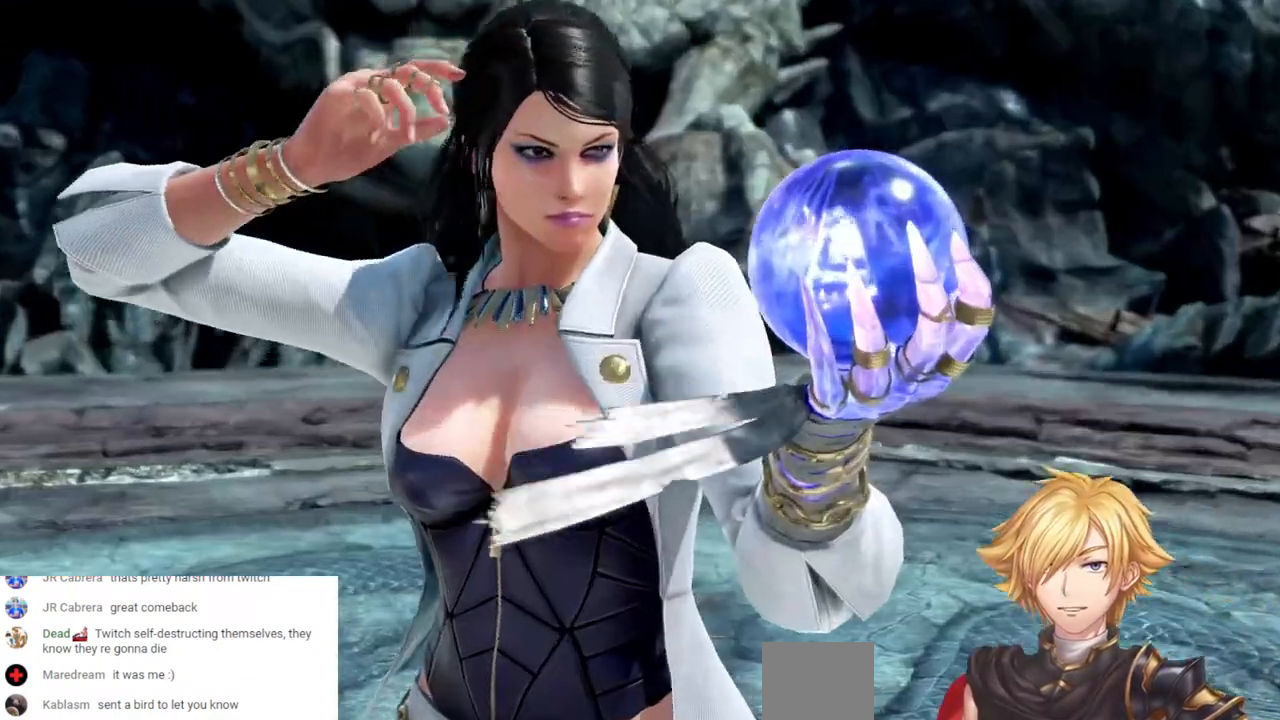
{"dt_ms": 500, "buttons": ["START"], "left_stick": "center", "right_stick": "center", "events": [[167, "START", "down"], [300, "START", "up"], [433, "START", "down"]]}
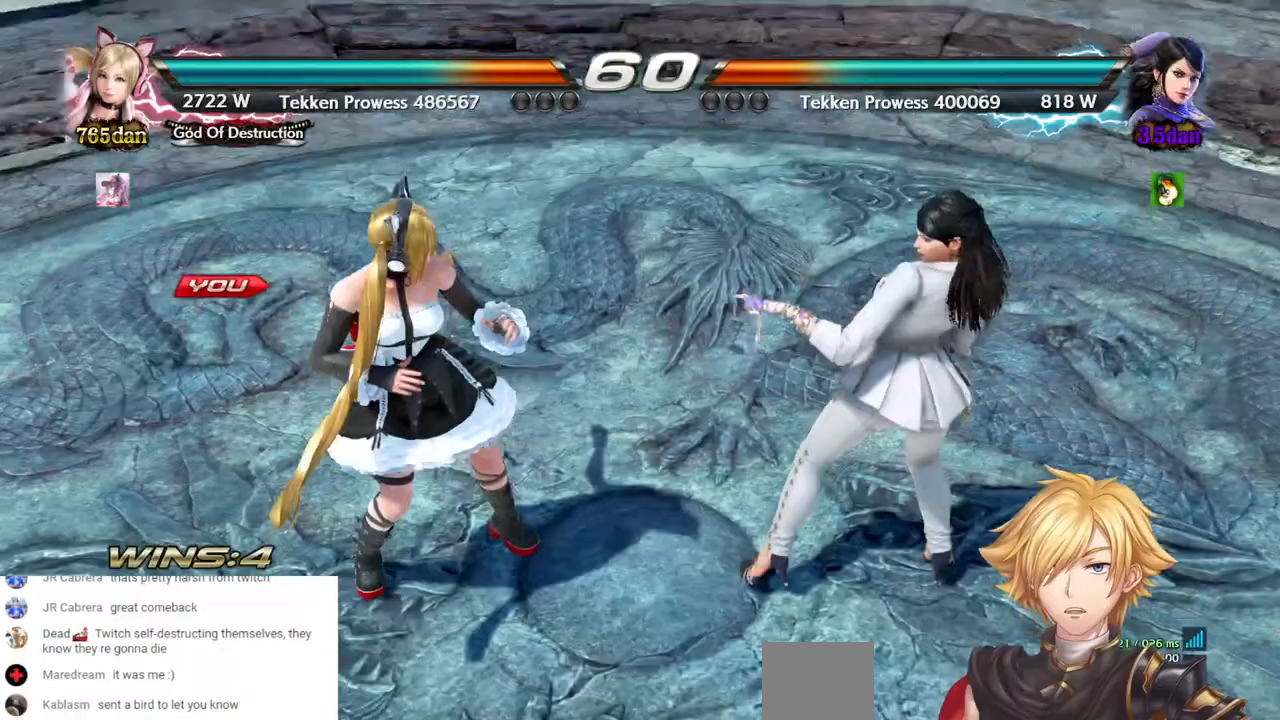
{"dt_ms": 500, "buttons": [], "left_stick": "center", "right_stick": "center", "events": [[67, "START", "up"], [367, "START", "down"], [467, "START", "up"]]}
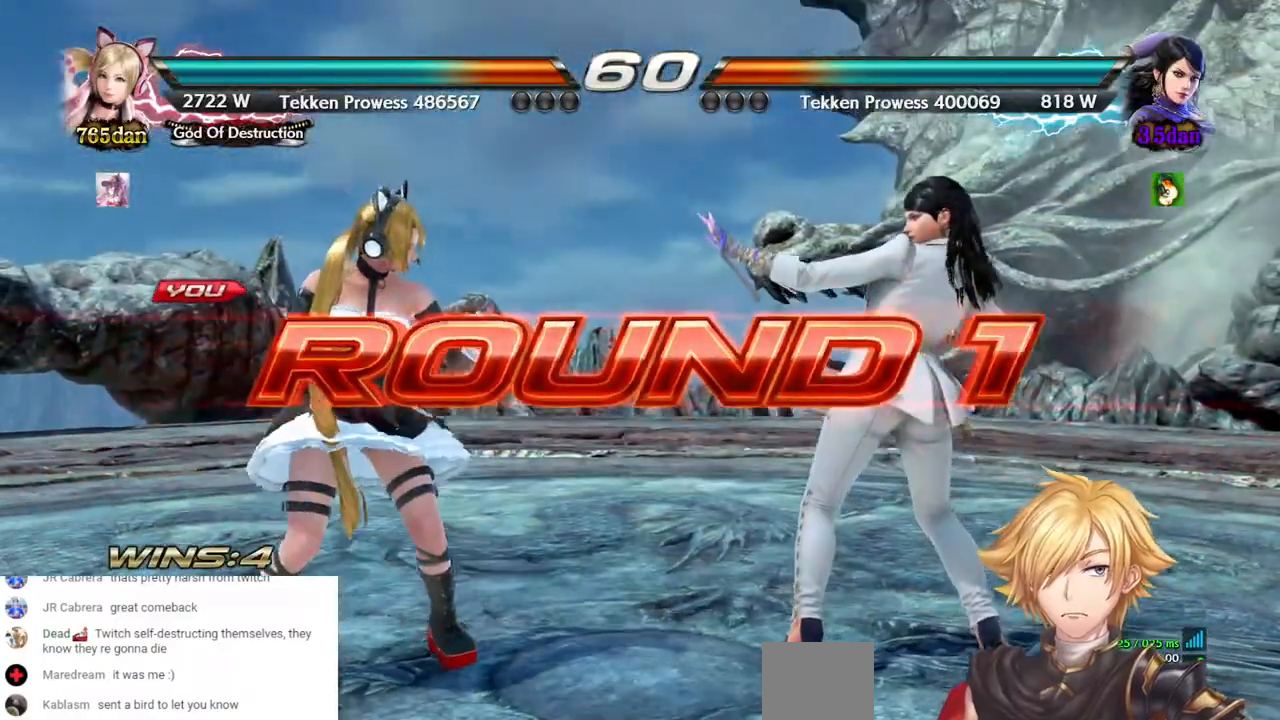
{"dt_ms": 500, "buttons": ["DPAD_LEFT"], "left_stick": "center", "right_stick": "center", "events": [[150, "START", "down"], [250, "START", "up"], [450, "DPAD_LEFT", "down"]]}
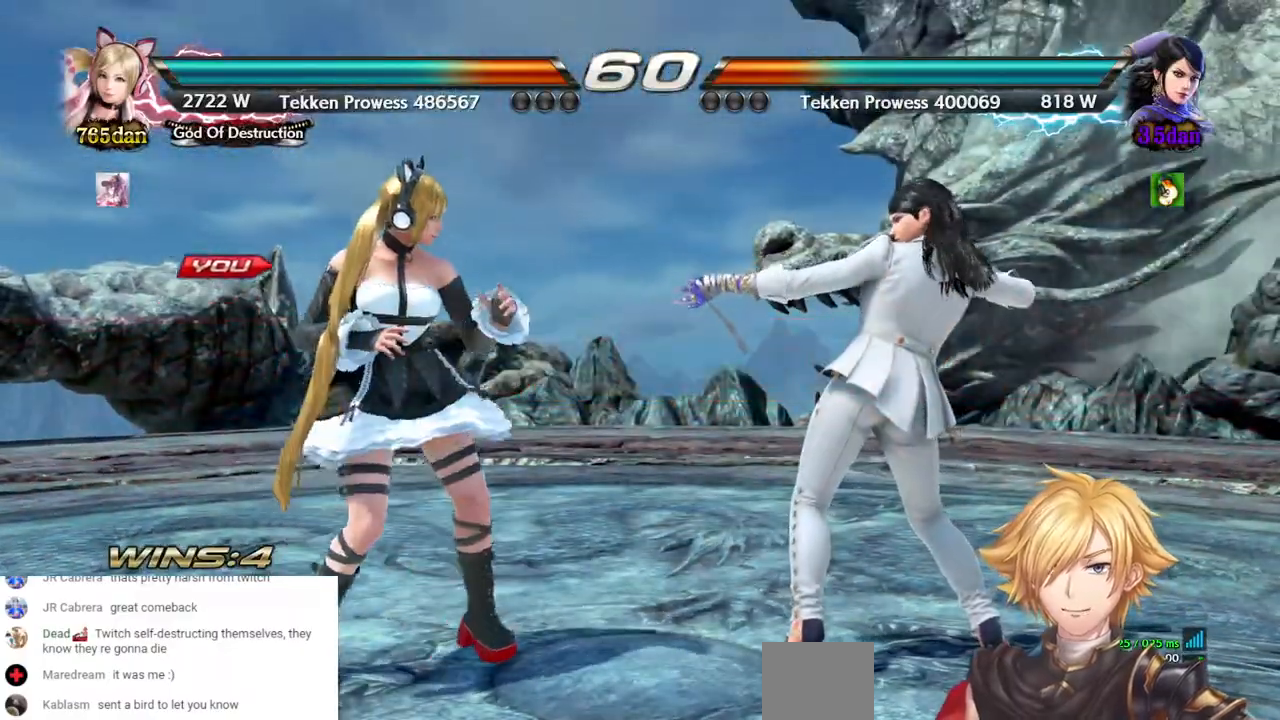
{"dt_ms": 500, "buttons": ["DPAD_LEFT"], "left_stick": "center", "right_stick": "center"}
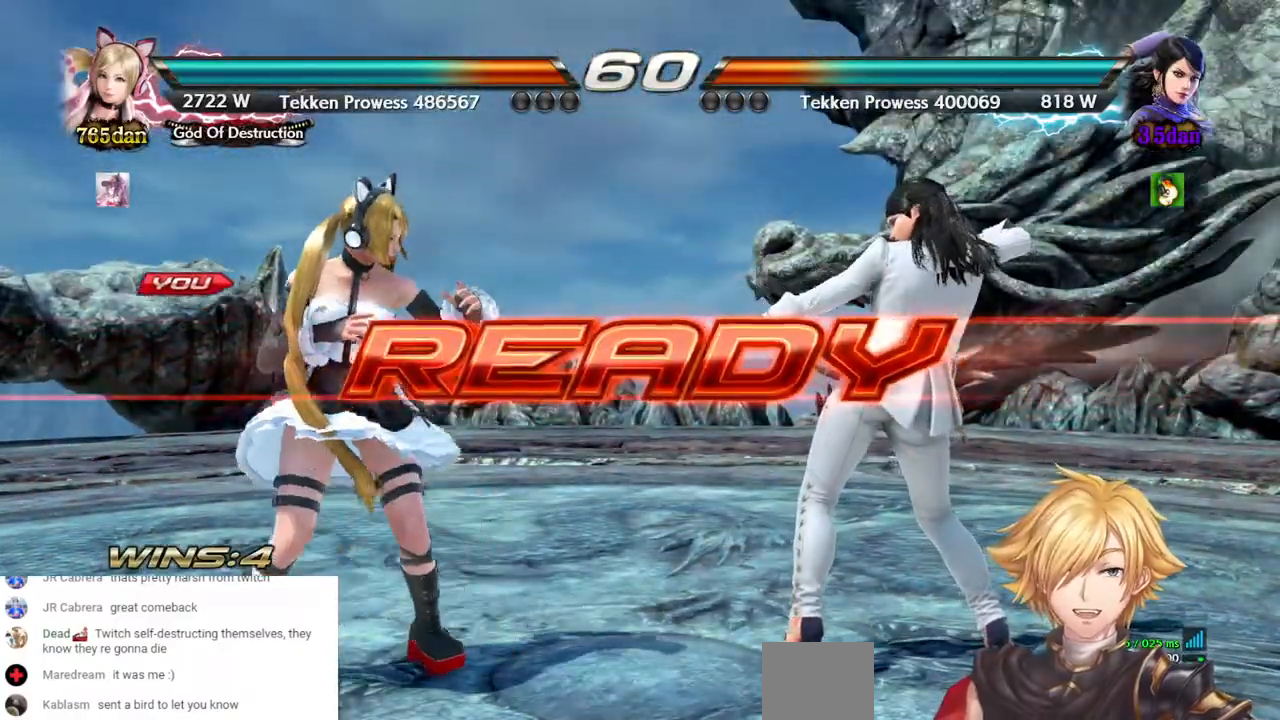
{"dt_ms": 500, "buttons": ["DPAD_LEFT"], "left_stick": "center", "right_stick": "center", "events": []}
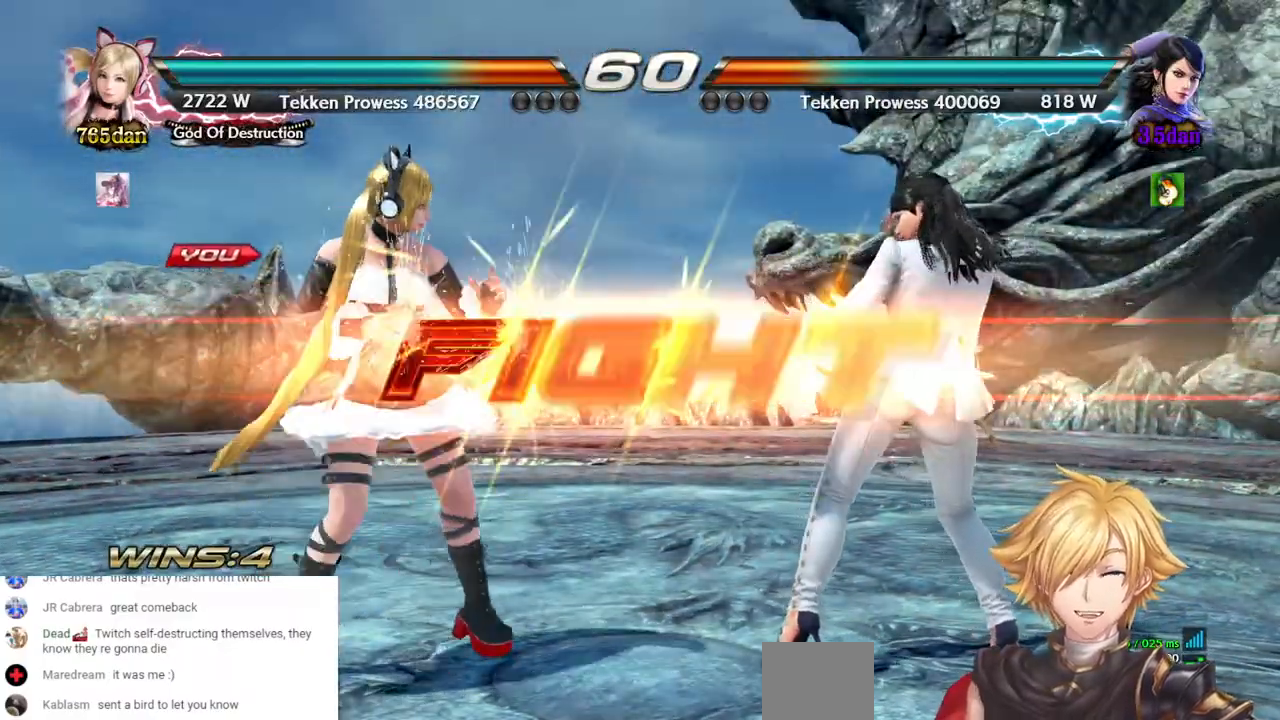
{"dt_ms": 500, "buttons": [], "left_stick": "center", "right_stick": "center", "events": [[50, "DPAD_LEFT", "up"]]}
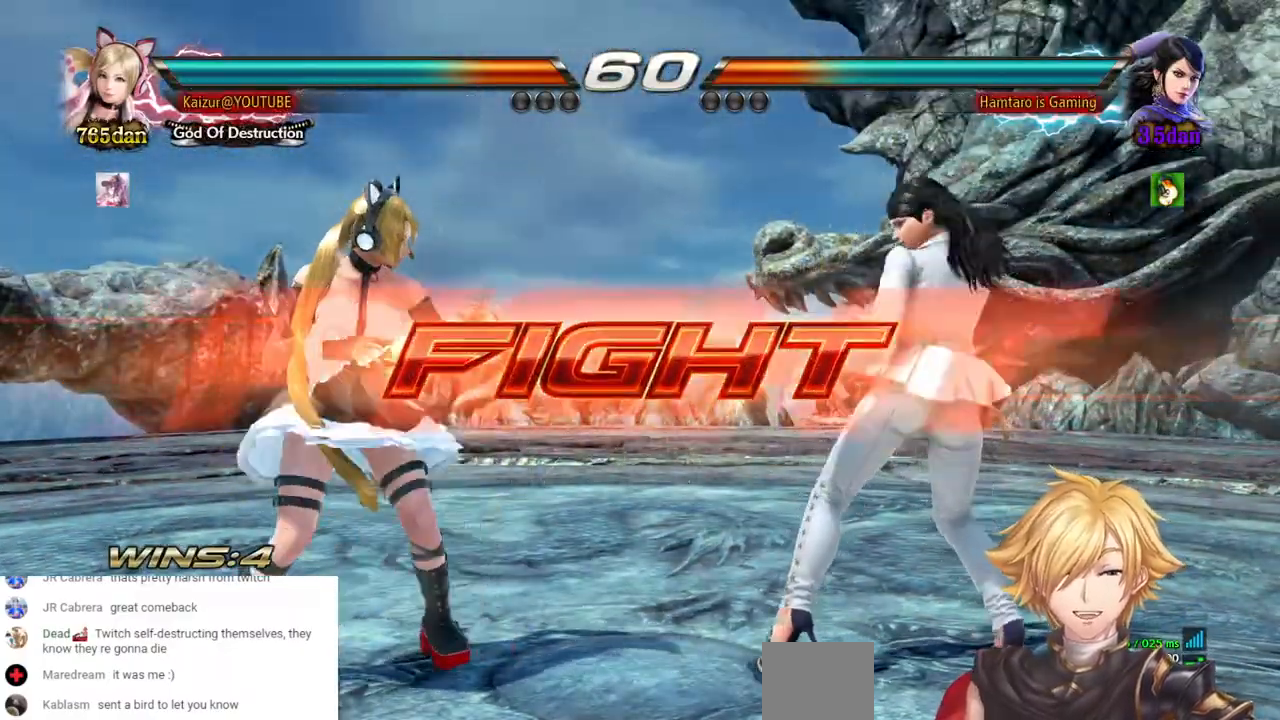
{"dt_ms": 500, "buttons": ["DPAD_RIGHT"], "left_stick": "center", "right_stick": "center", "events": [[33, "DPAD_LEFT", "down"], [267, "DPAD_LEFT", "up"], [383, "DPAD_RIGHT", "down"], [433, "DPAD_RIGHT", "up"], [500, "DPAD_RIGHT", "down"]]}
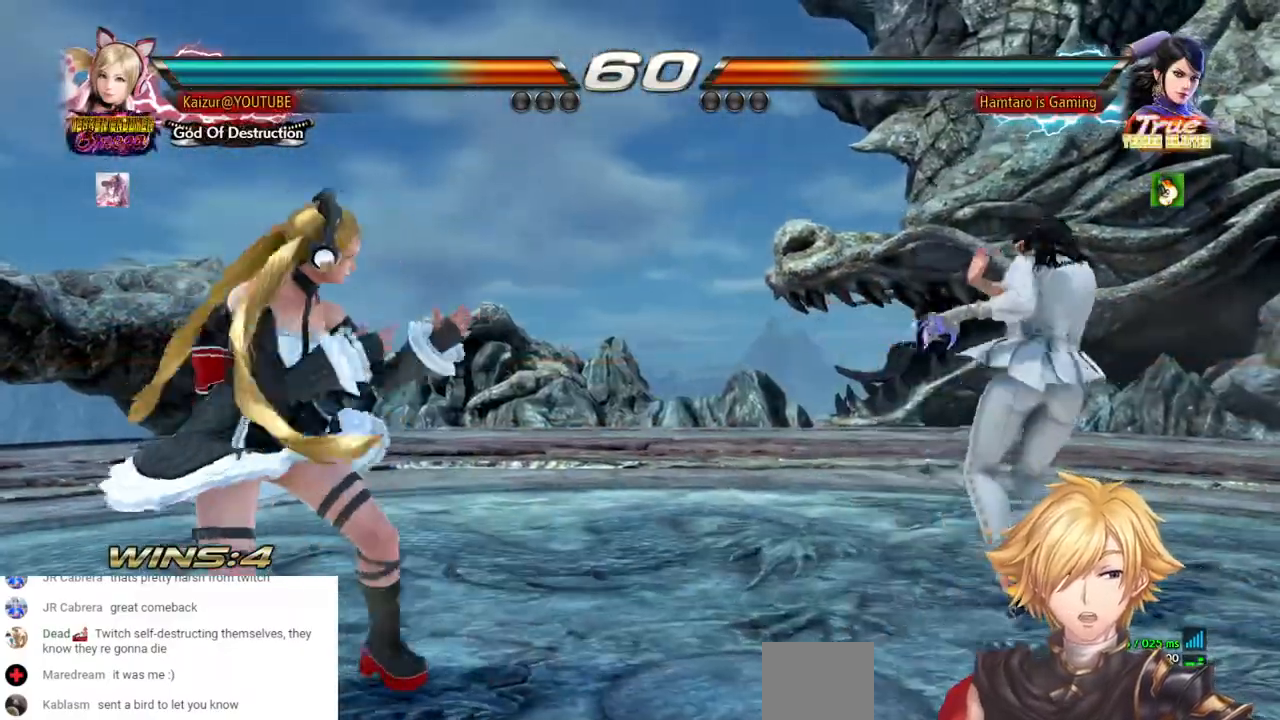
{"dt_ms": 500, "buttons": ["CIRCLE", "DPAD_LEFT"], "left_stick": "center", "right_stick": "center", "events": [[350, "DPAD_RIGHT", "up"], [417, "DPAD_LEFT", "down"], [433, "CIRCLE", "down"]]}
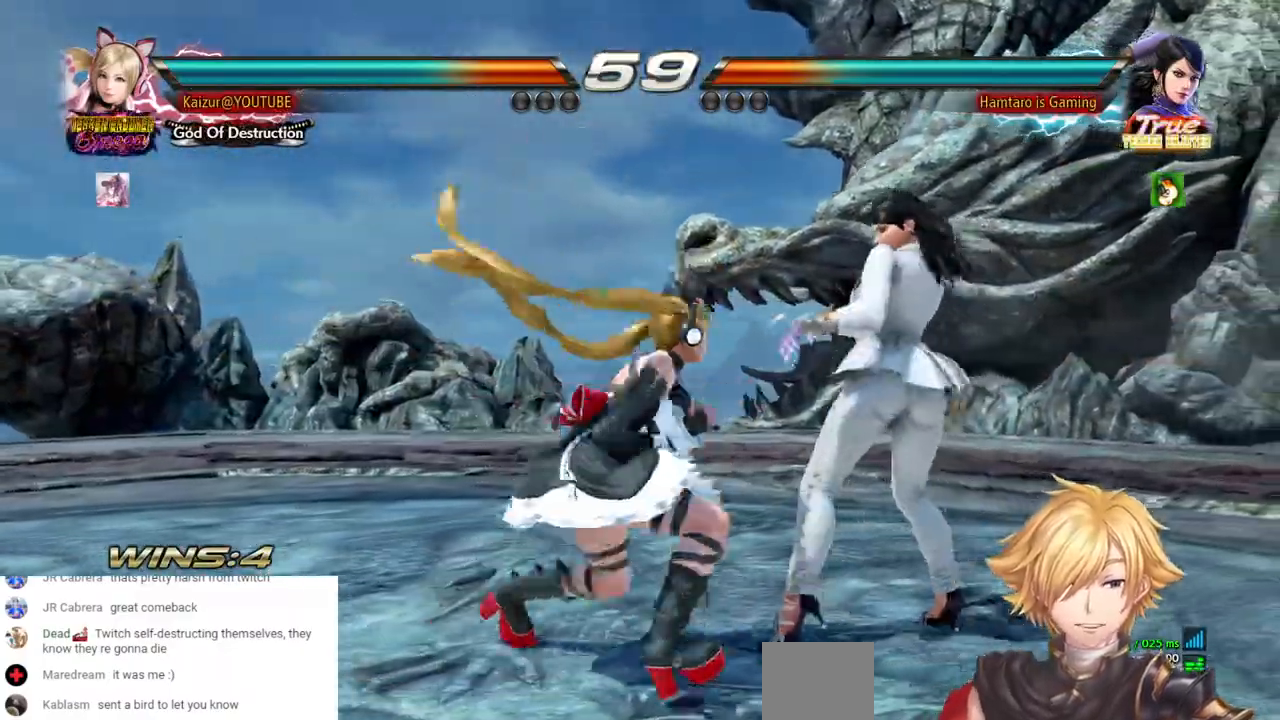
{"dt_ms": 1000, "buttons": [], "left_stick": "center", "right_stick": "center", "events": [[567, "CIRCLE", "up"], [667, "DPAD_LEFT", "up"], [783, "DPAD_LEFT", "down"], [817, "R2", "down"], [983, "DPAD_LEFT", "up"], [983, "R2", "up"]]}
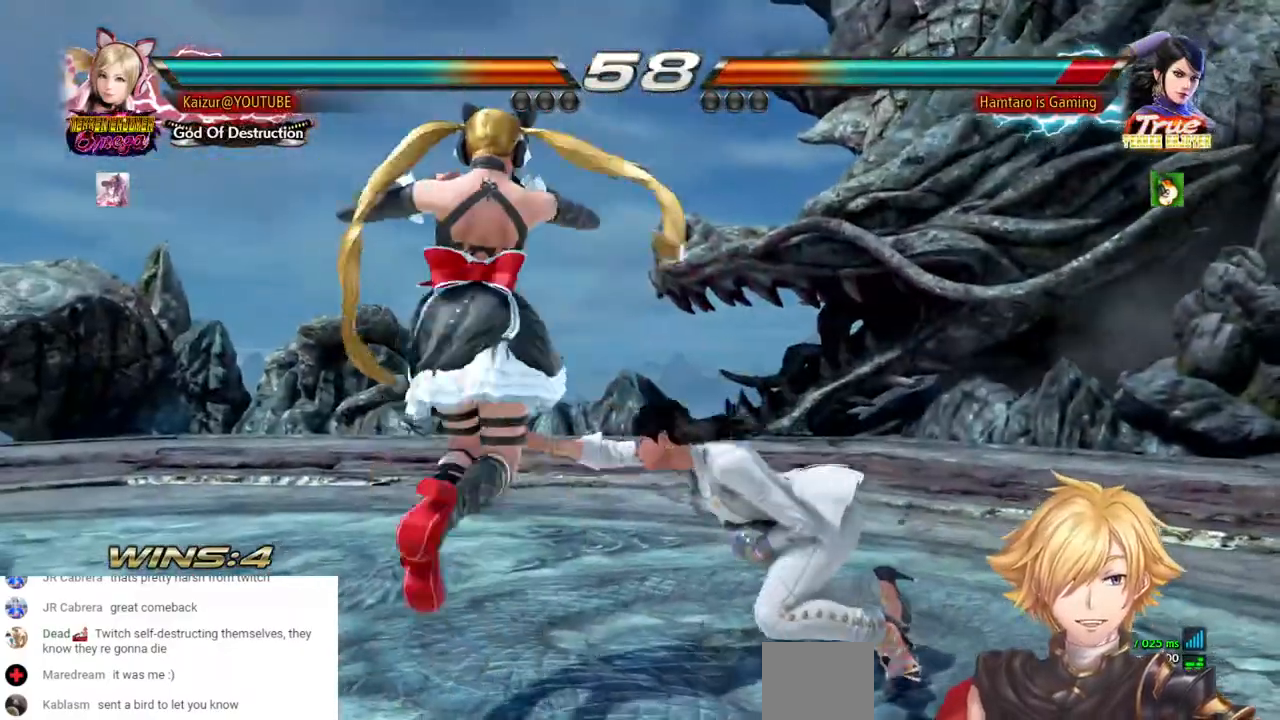
{"dt_ms": 500, "buttons": ["R2", "DPAD_RIGHT"], "left_stick": "center", "right_stick": "center"}
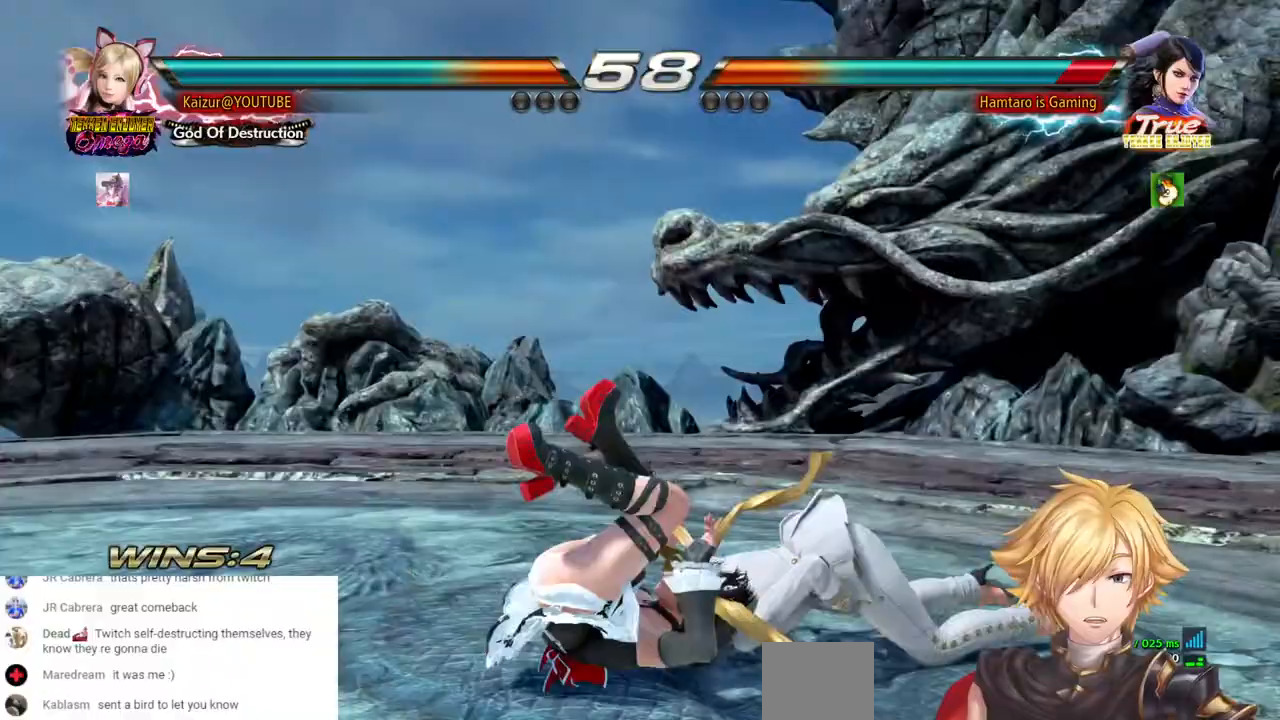
{"dt_ms": 500, "buttons": ["R1", "R2", "DPAD_RIGHT"], "left_stick": "center", "right_stick": "center"}
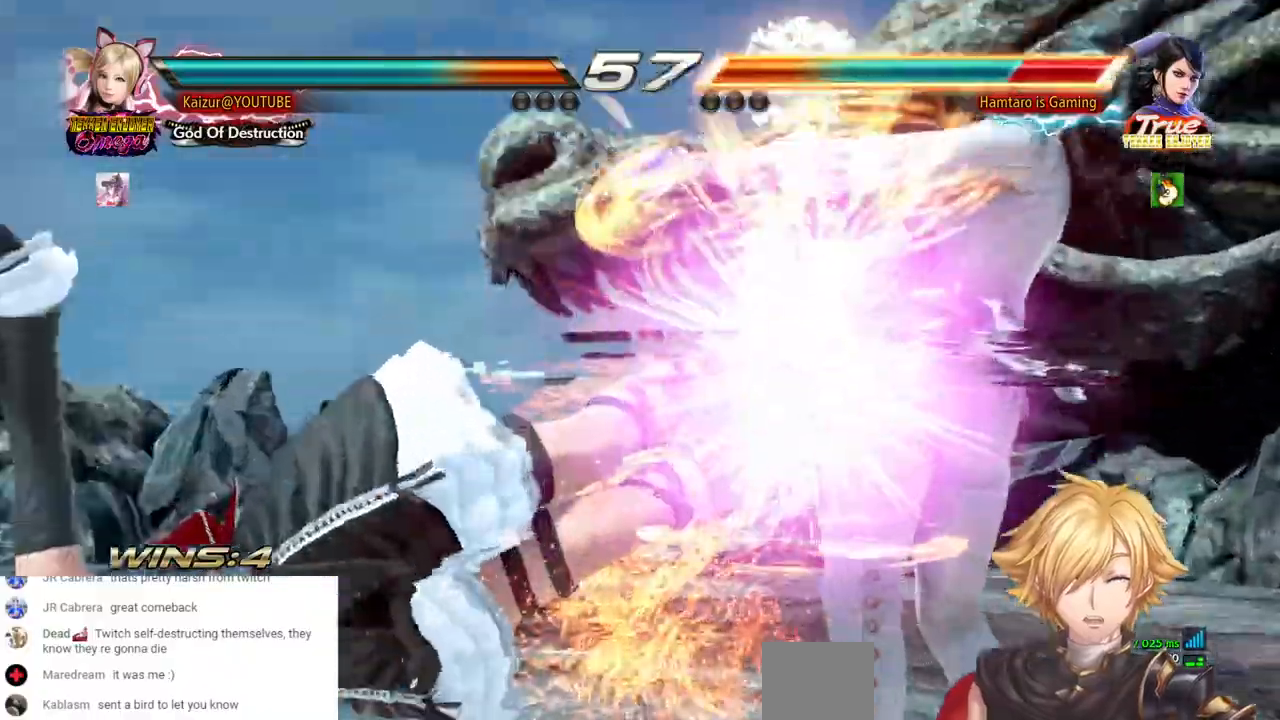
{"dt_ms": 500, "buttons": ["DPAD_RIGHT"], "left_stick": "center", "right_stick": "center", "events": [[117, "R1", "up"], [267, "R1", "down"], [317, "R1", "up"], [333, "R2", "up"], [383, "R2", "down"], [400, "R1", "down"], [500, "R1", "up"], [500, "R2", "up"]]}
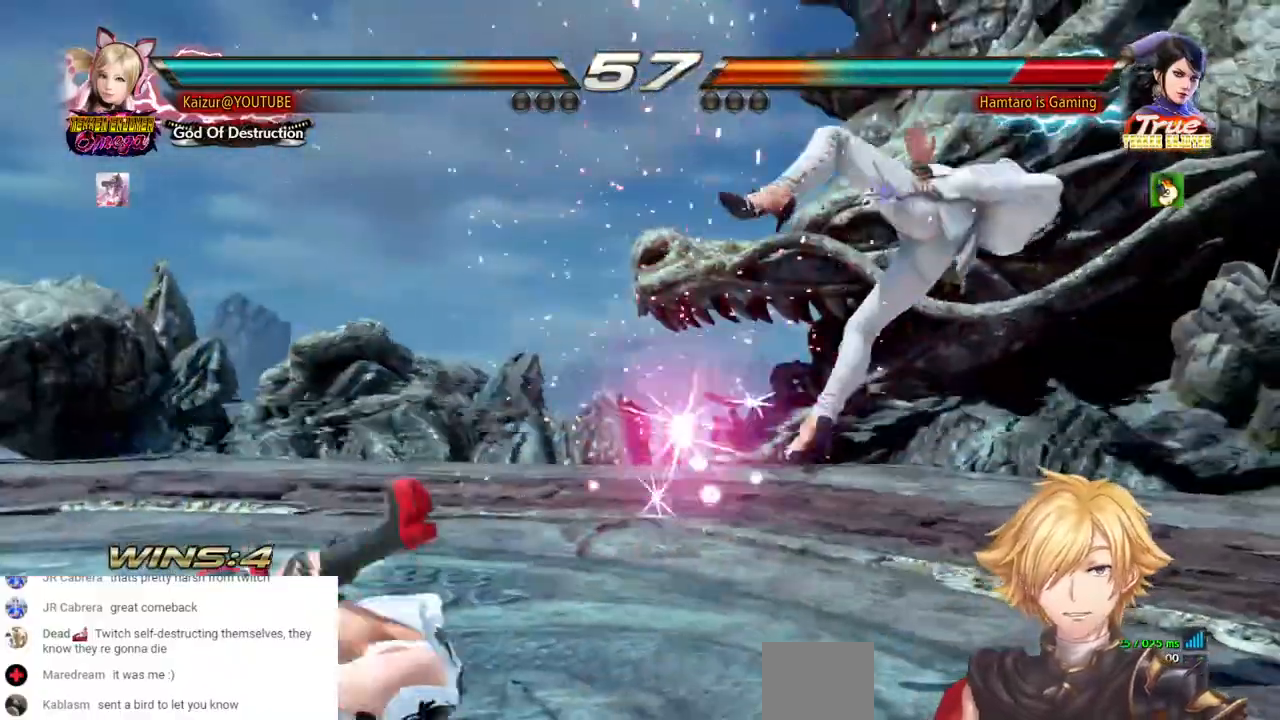
{"dt_ms": 500, "buttons": ["DPAD_DOWN", "DPAD_RIGHT"], "left_stick": "center", "right_stick": "center"}